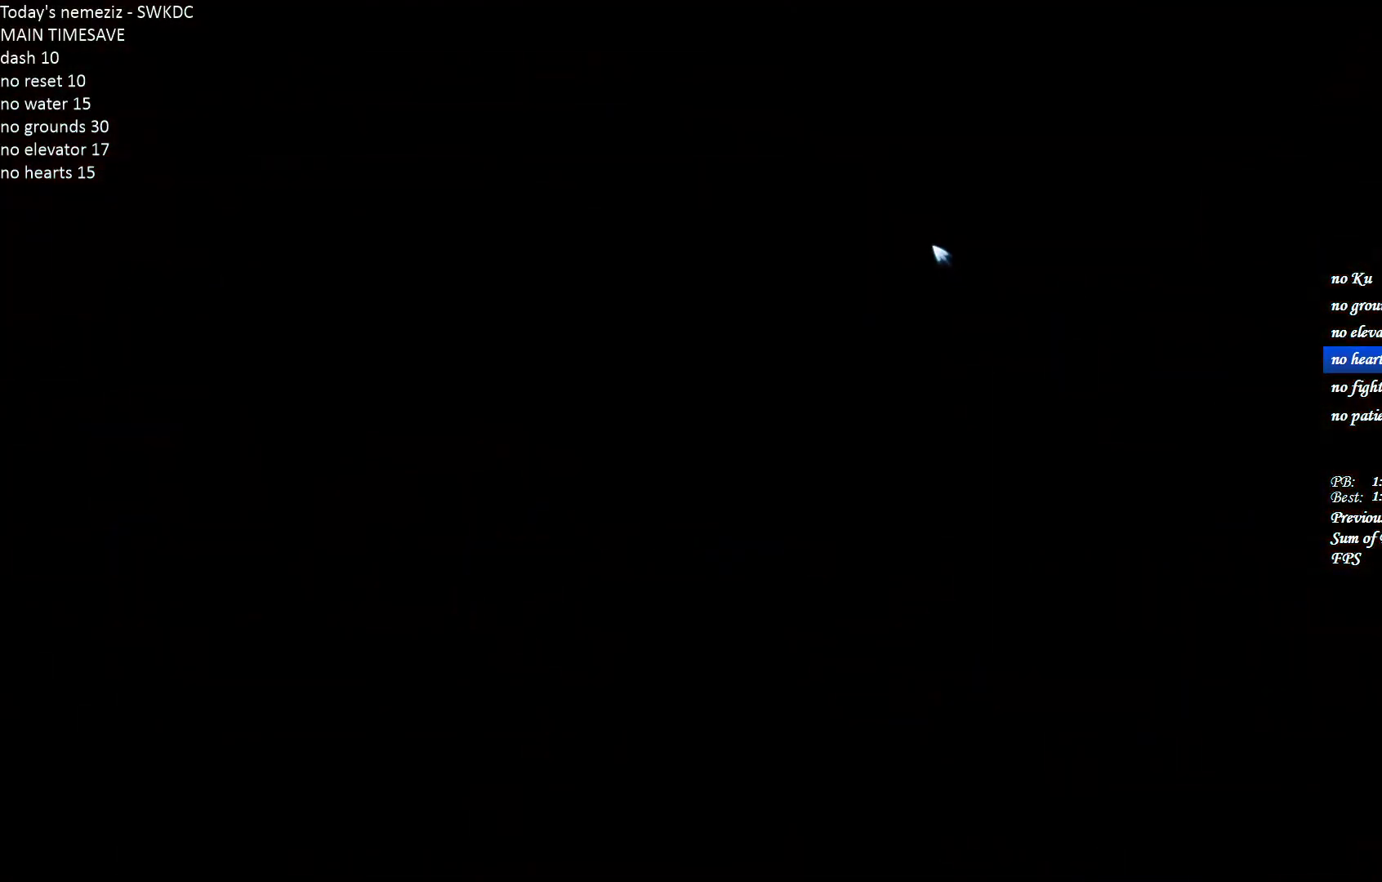
Gameplay with keyboard and mouse; each line is a JSON object with the keys and mouse buttons held at the frame after it. "events" lists presses ("down") and releases ("up") of "1", "2", "3", "4", "a", "alt", "c", "ctrl", "d", "e", "escape", "f", "g", "q", "r", "s", "shift", "space", "t", "tab", "v", "w", "x", "z", "mouse_left", "mouse_wheel" and "mouse_right" between this image and that frame as [ms after this image, input, new state], when the widget could be followed in between. "mouse_left", "mouse_wheel", "mouse_right" = the "left", "wheel", "right" buttons of the "mouse" list. No other keys are recorded. "wheel" means that the mouse wheel is clicked or scrolled. Mouse movement is not recorded.
{"keys": ["e", "w"], "mouse": ["left"], "events": [[283, "a", "down"], [350, "w", "down"], [367, "e", "down"], [367, "mouse_left", "down"], [500, "a", "up"]]}
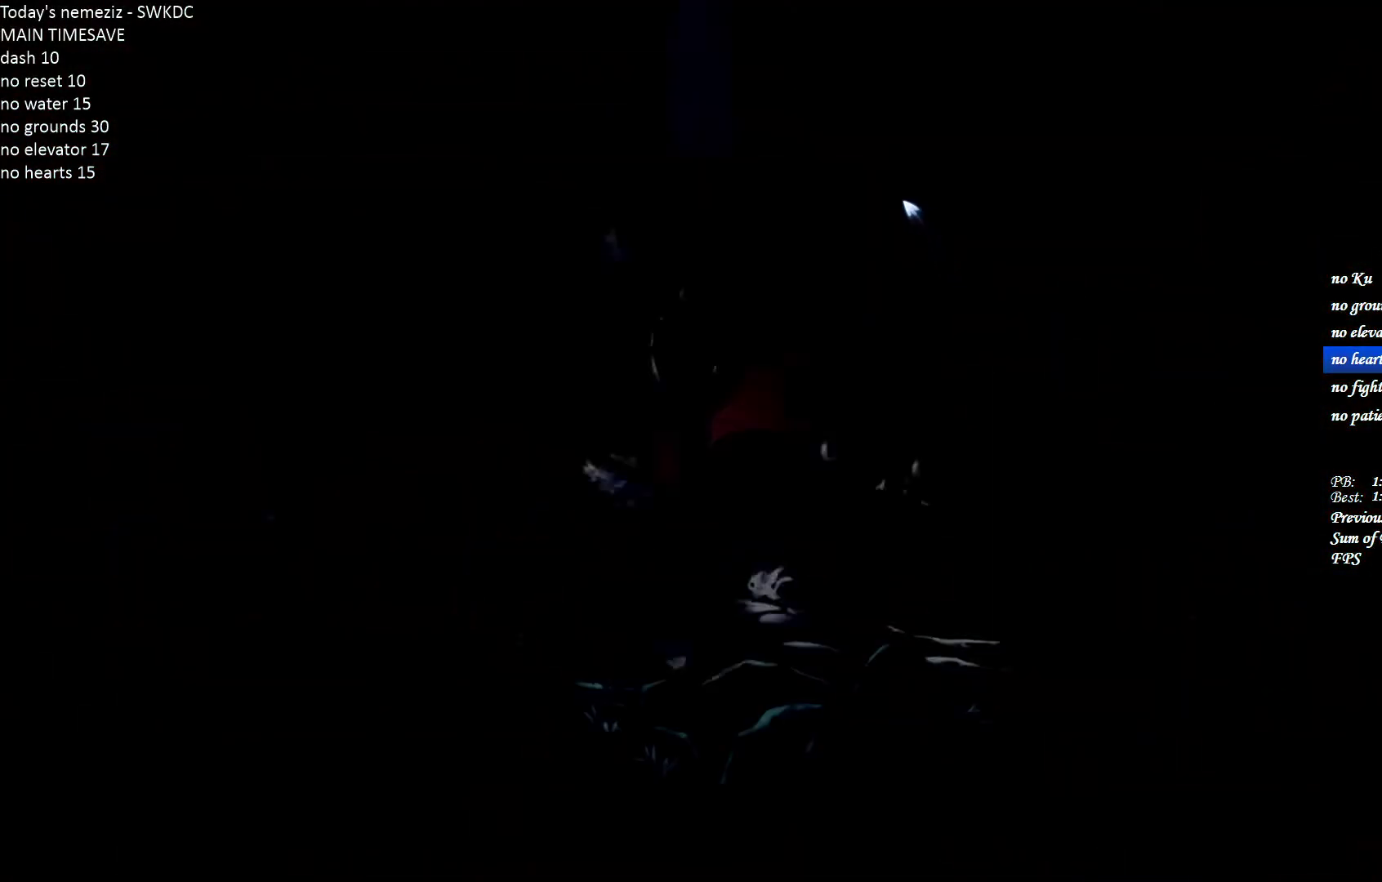
{"keys": ["q"], "mouse": [], "events": [[17, "e", "up"], [17, "w", "up"], [50, "mouse_left", "up"], [350, "q", "down"]]}
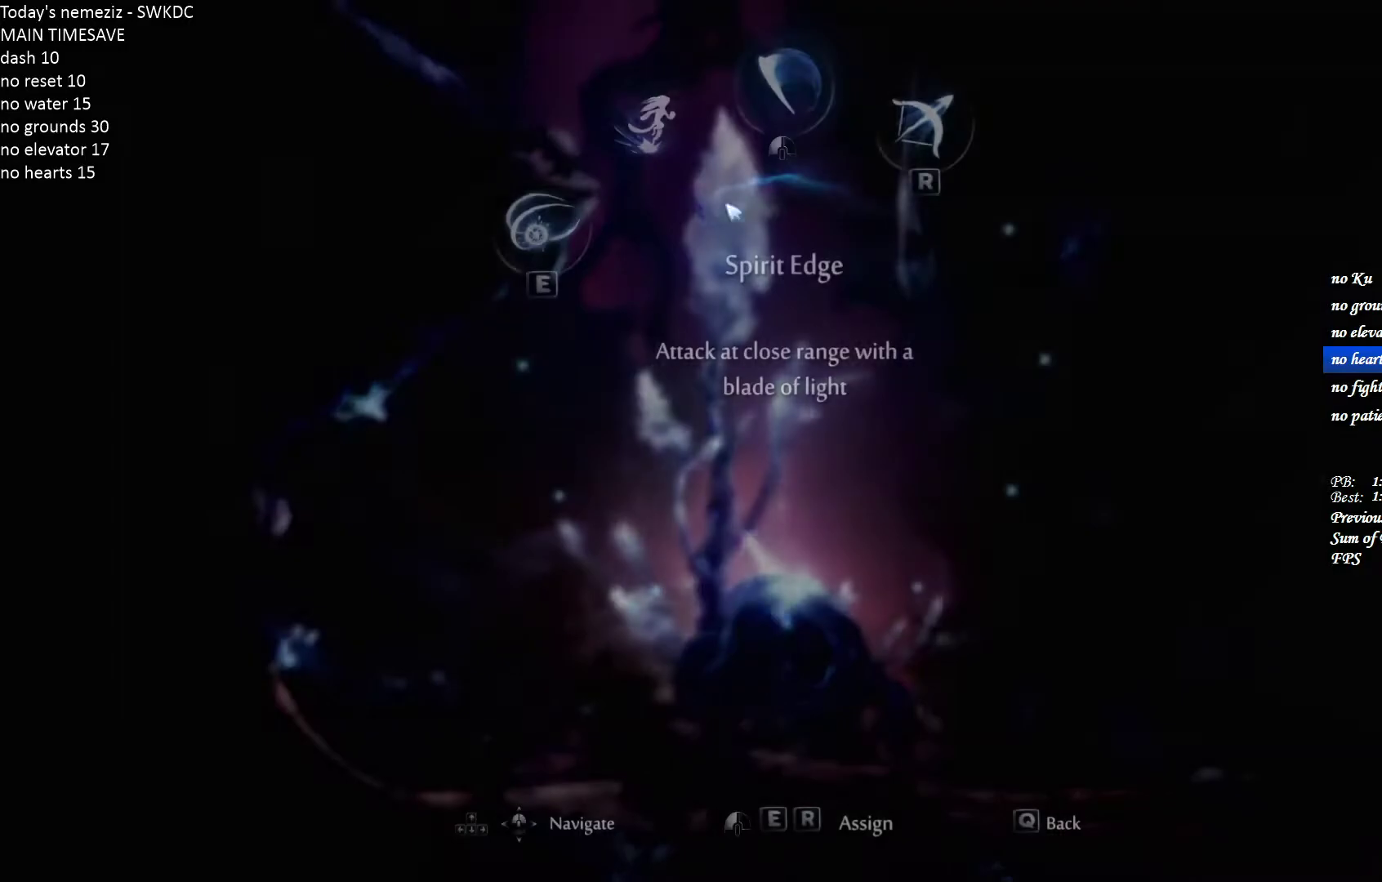
{"keys": ["d"], "mouse": [], "events": [[300, "r", "down"], [383, "q", "up"], [383, "r", "up"], [450, "d", "down"]]}
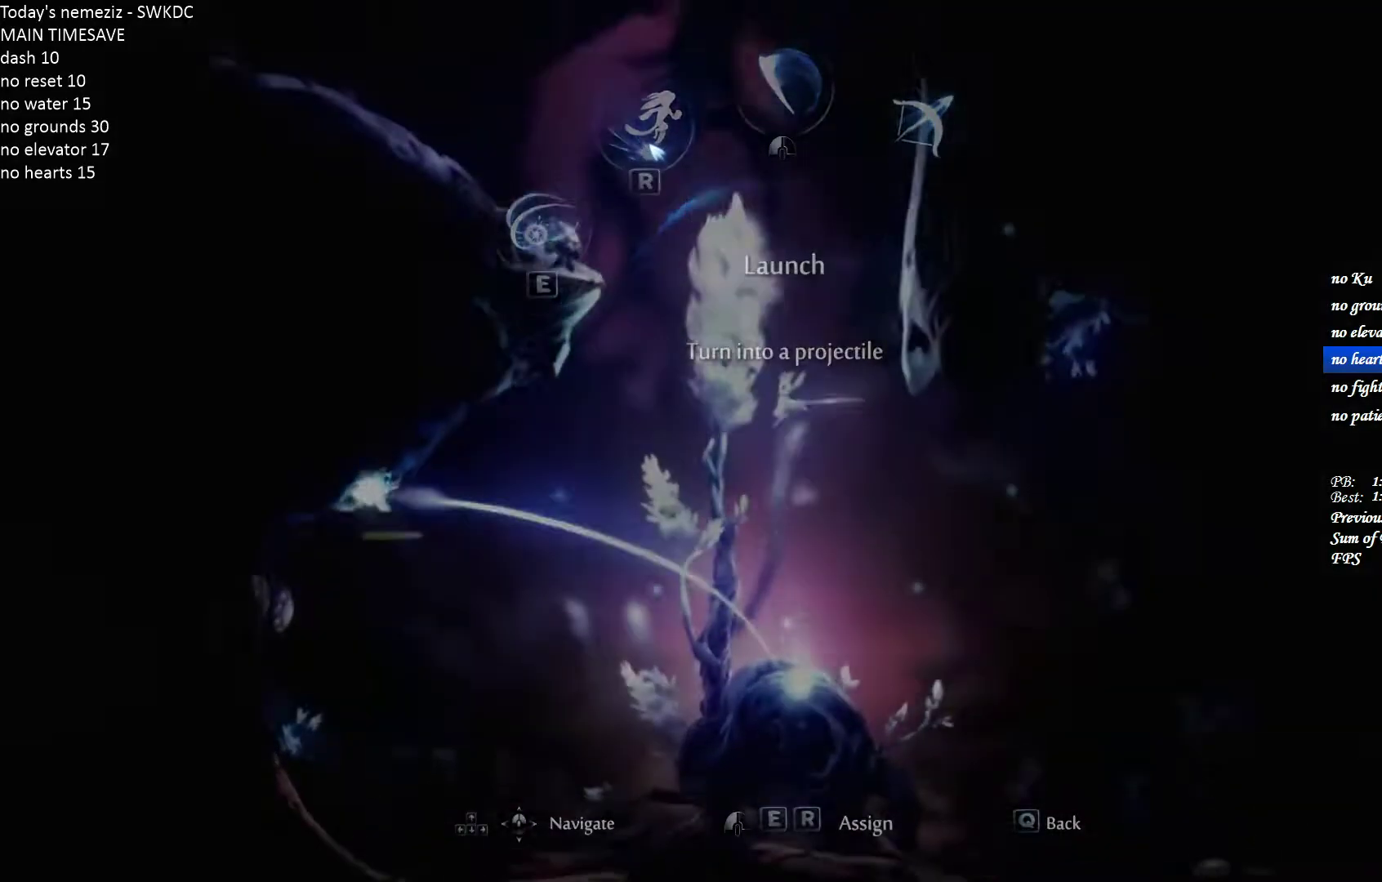
{"keys": ["a"], "mouse": [], "events": [[183, "ctrl", "down"], [283, "a", "down"], [283, "space", "down"], [300, "d", "up"], [333, "ctrl", "up"], [400, "space", "up"], [417, "r", "down"], [500, "r", "up"]]}
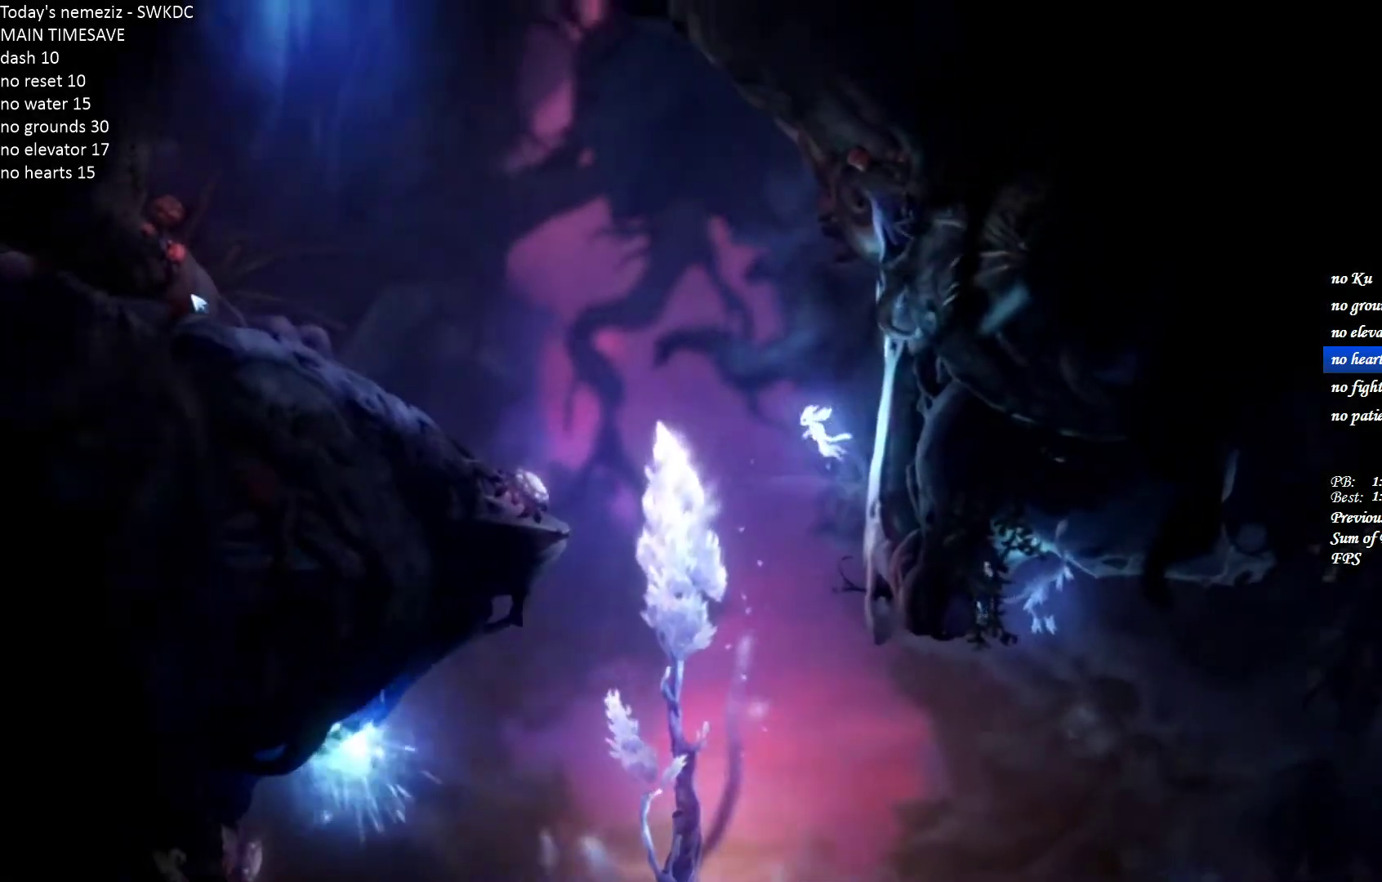
{"keys": ["a", "space"], "mouse": [], "events": [[300, "ctrl", "down"], [400, "ctrl", "up"], [450, "space", "down"]]}
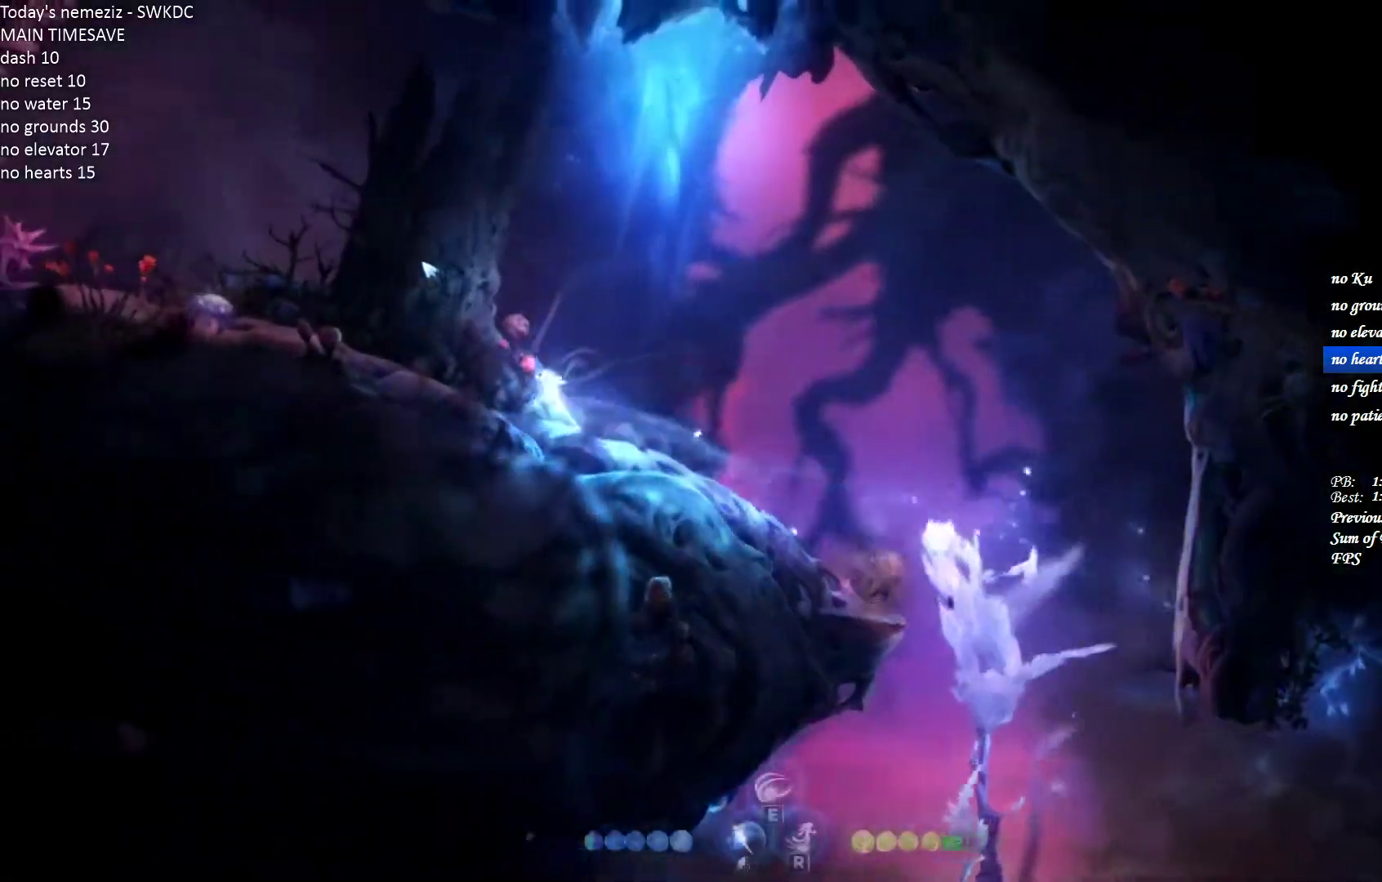
{"keys": ["d"], "mouse": [], "events": [[17, "ctrl", "down"], [83, "space", "up"], [183, "space", "down"], [233, "ctrl", "up"], [283, "r", "down"], [300, "space", "up"], [383, "a", "up"], [383, "r", "up"], [483, "d", "down"]]}
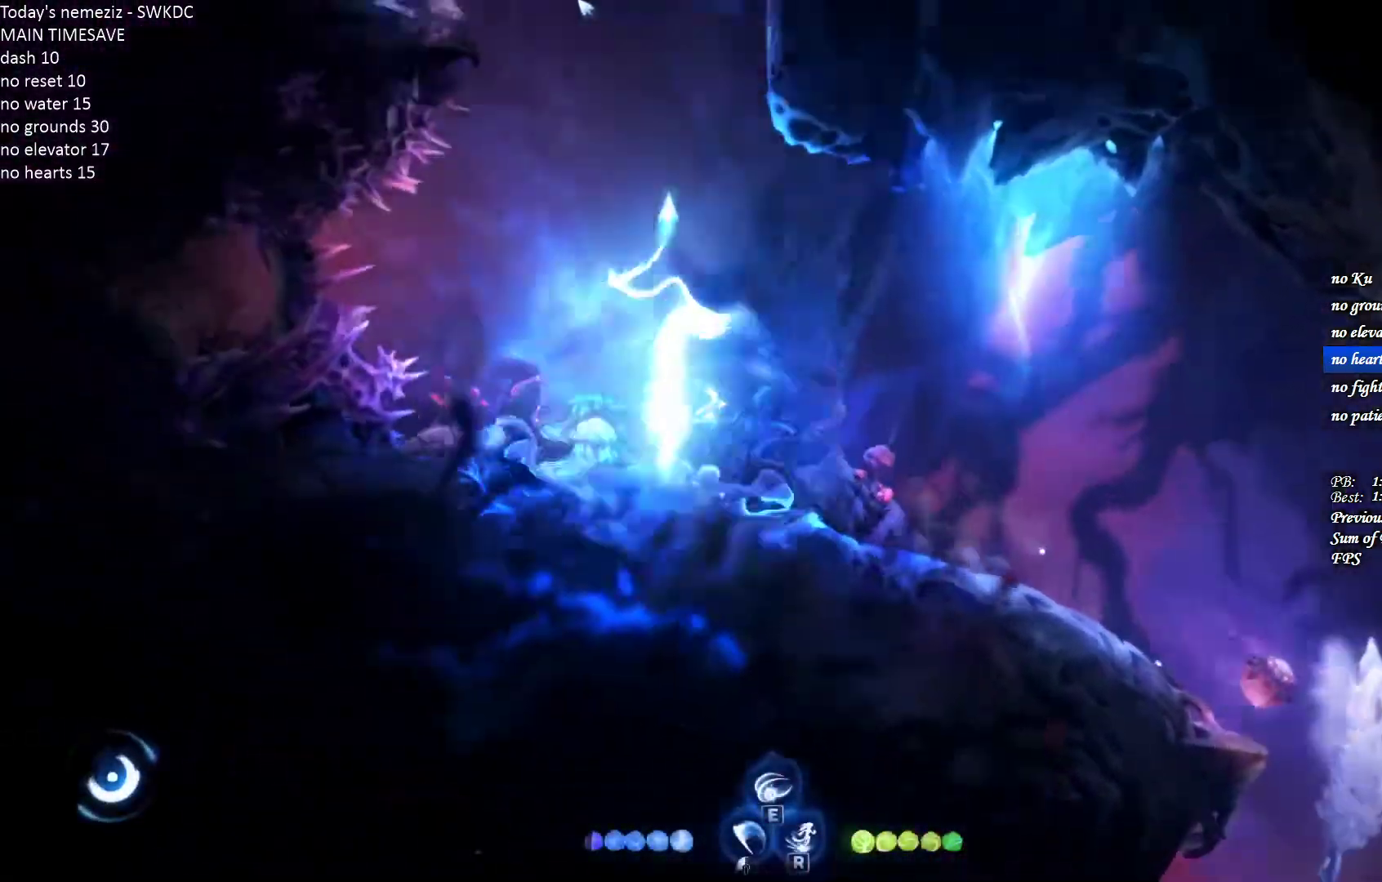
{"keys": ["a", "r"], "mouse": [], "events": [[283, "ctrl", "down"], [367, "space", "down"], [383, "a", "down"], [400, "d", "up"], [417, "ctrl", "up"], [450, "space", "up"], [500, "r", "down"]]}
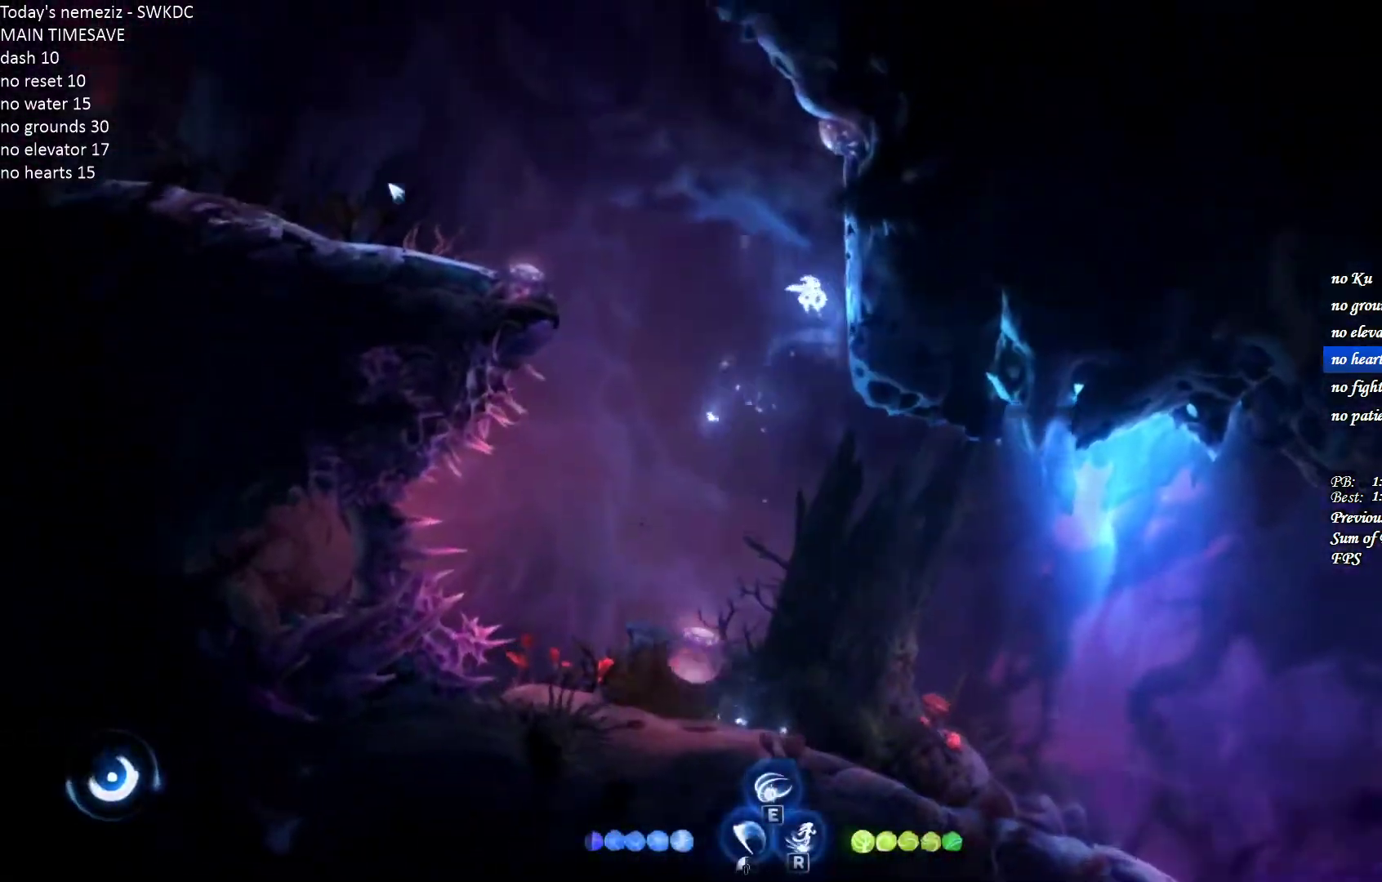
{"keys": ["a"], "mouse": [], "events": [[83, "r", "up"], [300, "ctrl", "down"], [350, "ctrl", "up"], [417, "ctrl", "down"], [500, "ctrl", "up"]]}
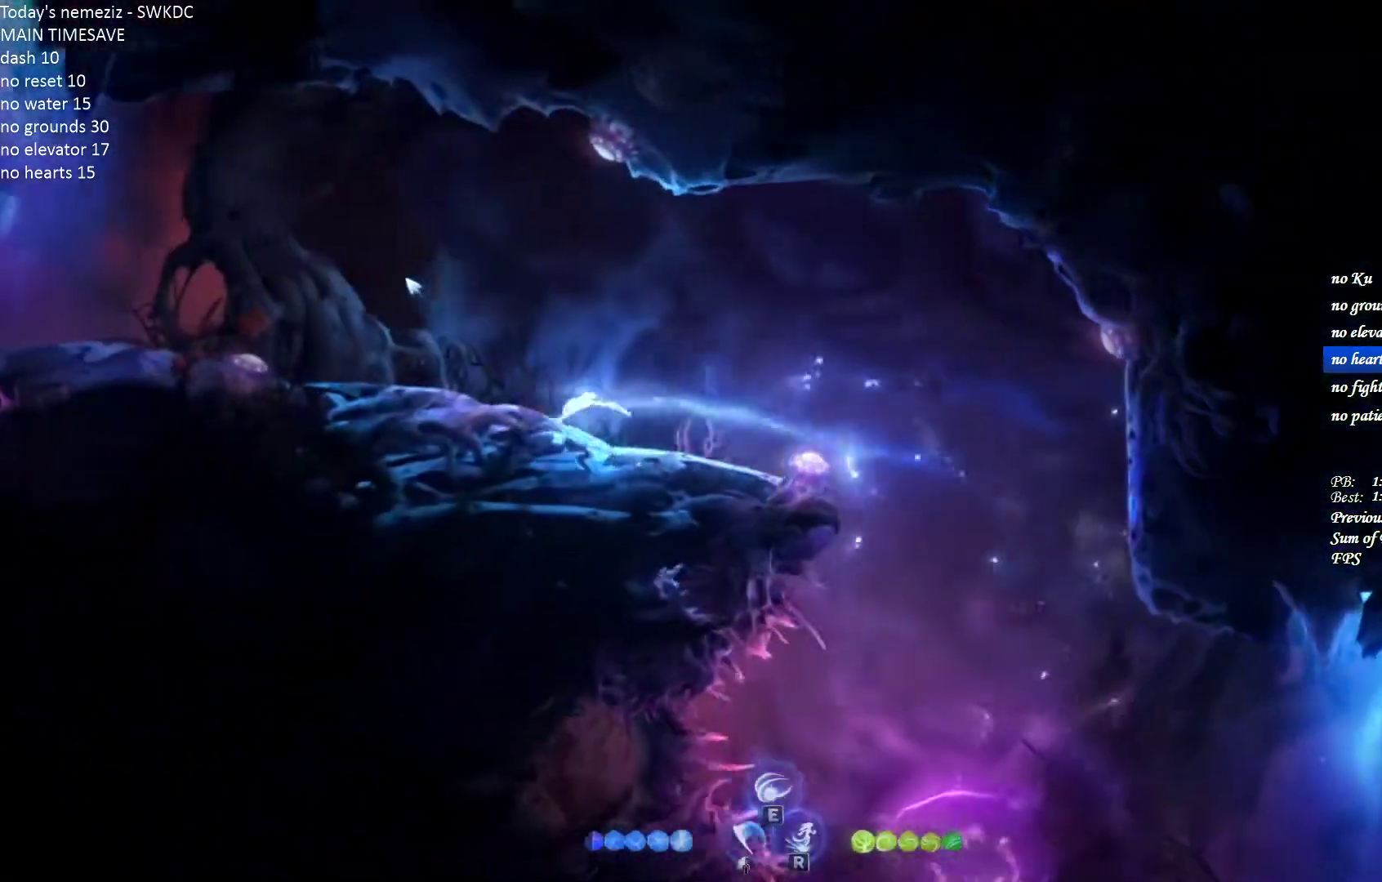
{"keys": ["a"], "mouse": []}
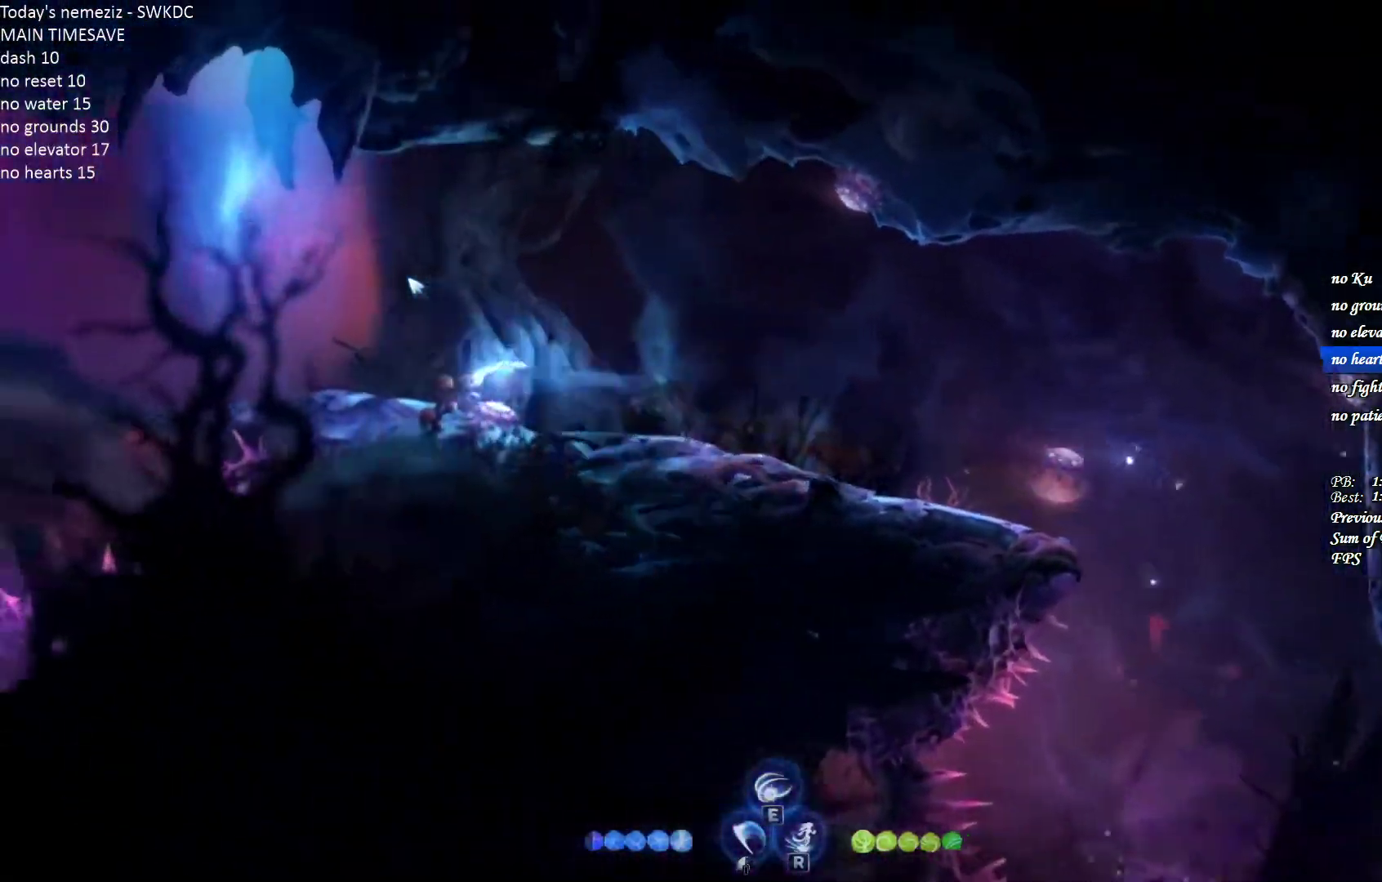
{"keys": ["a"], "mouse": [], "events": [[233, "ctrl", "down"], [317, "space", "down"], [383, "ctrl", "up"], [383, "r", "down"], [383, "space", "up"], [483, "r", "up"]]}
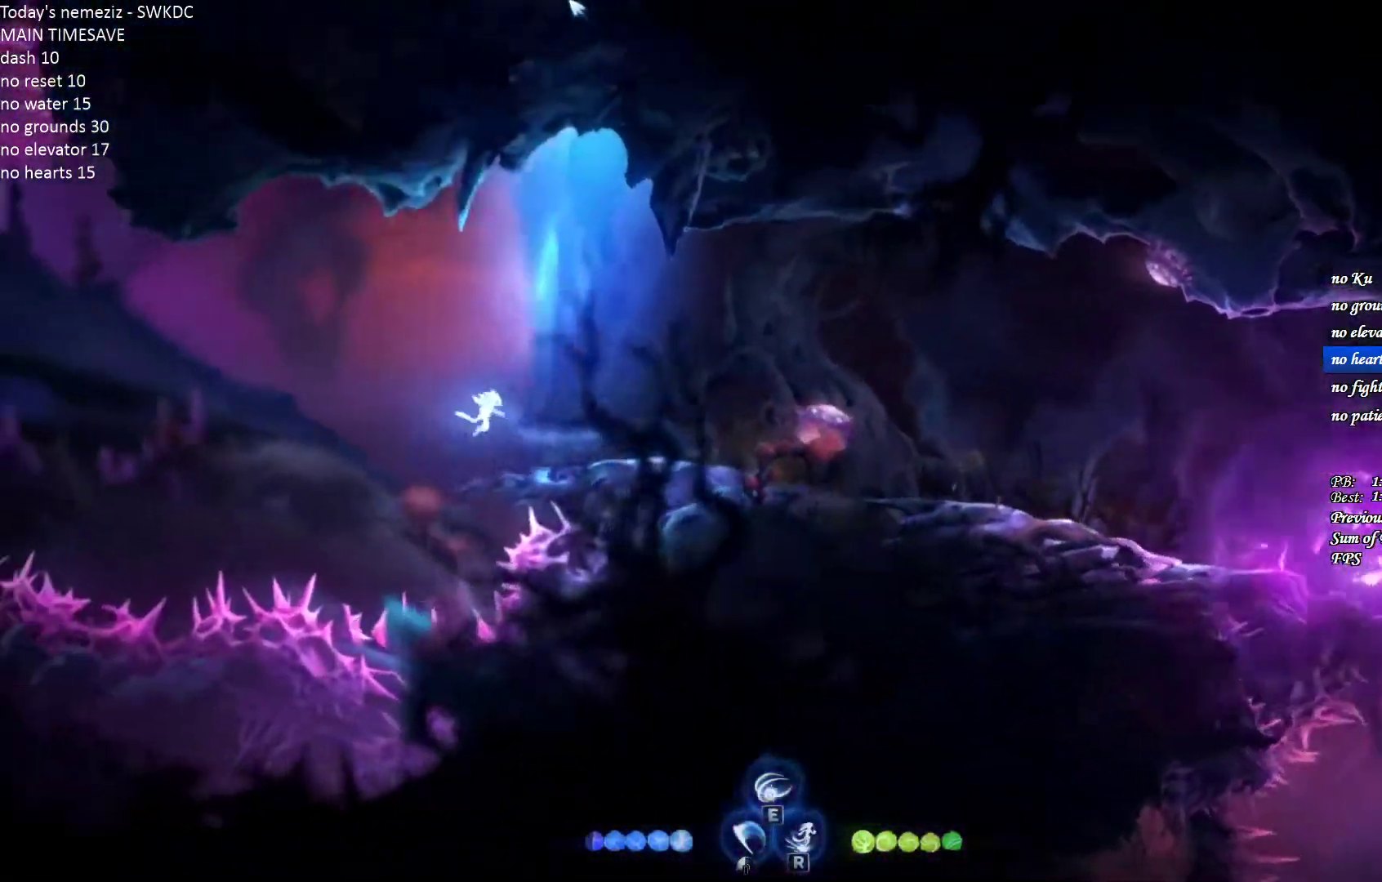
{"keys": ["a"], "mouse": [], "events": []}
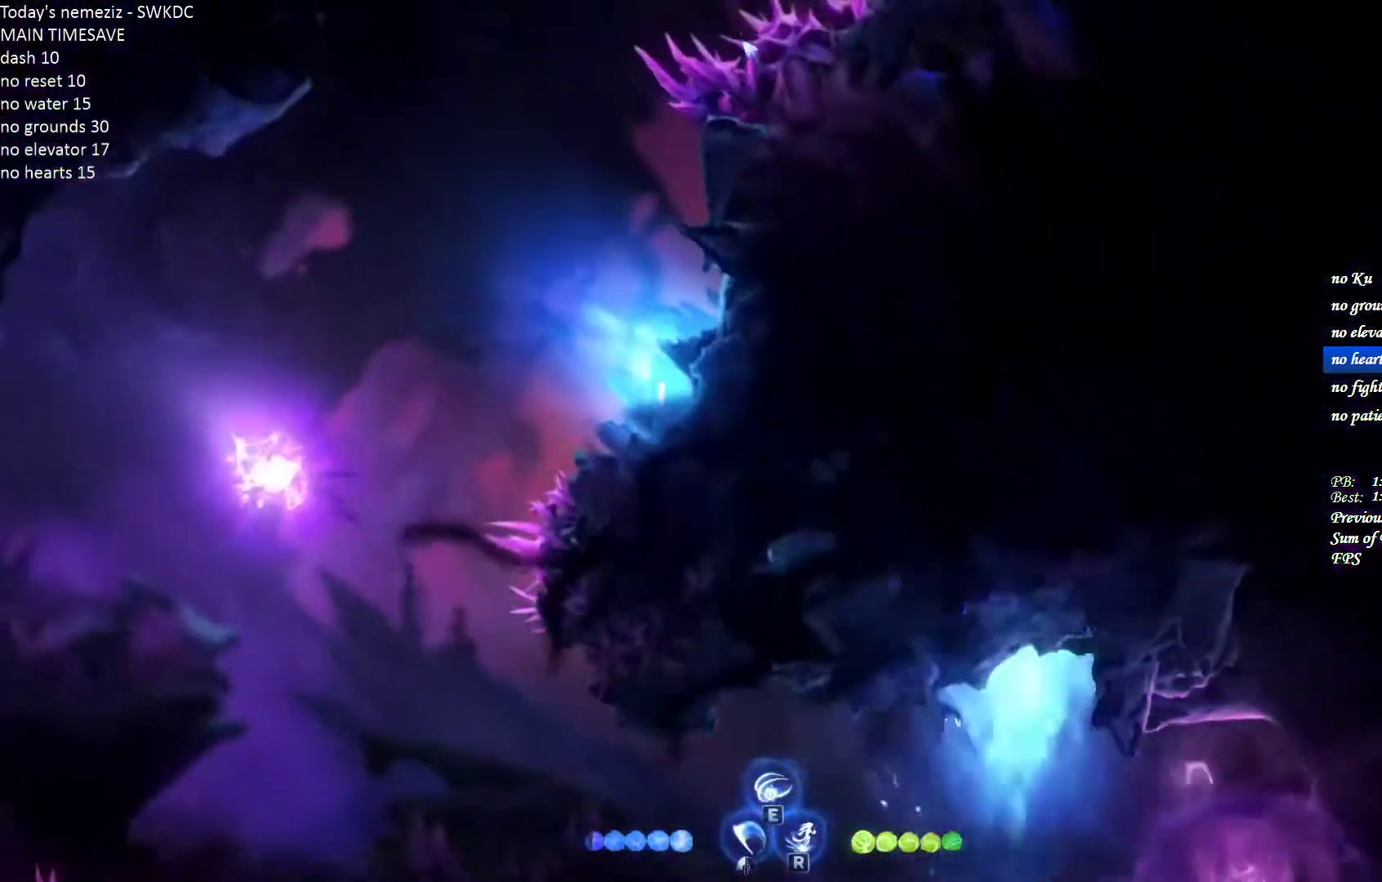
{"keys": ["a", "ctrl"], "mouse": [], "events": [[250, "ctrl", "down"]]}
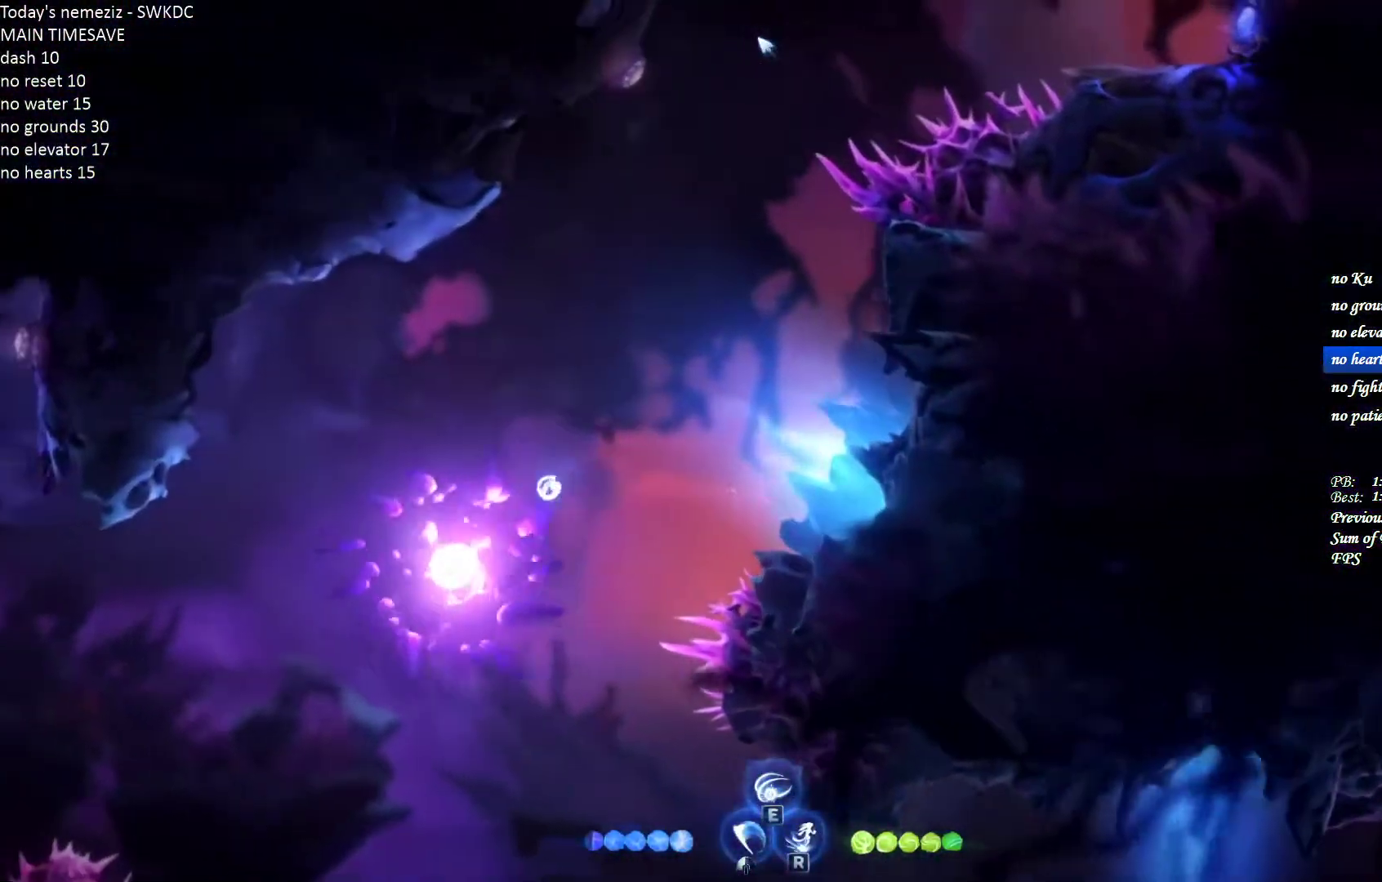
{"keys": ["a"], "mouse": [], "events": [[150, "d", "down"], [167, "a", "up"], [183, "ctrl", "up"], [233, "mouse_left", "down"], [300, "a", "down"], [300, "d", "up"], [367, "mouse_left", "up"]]}
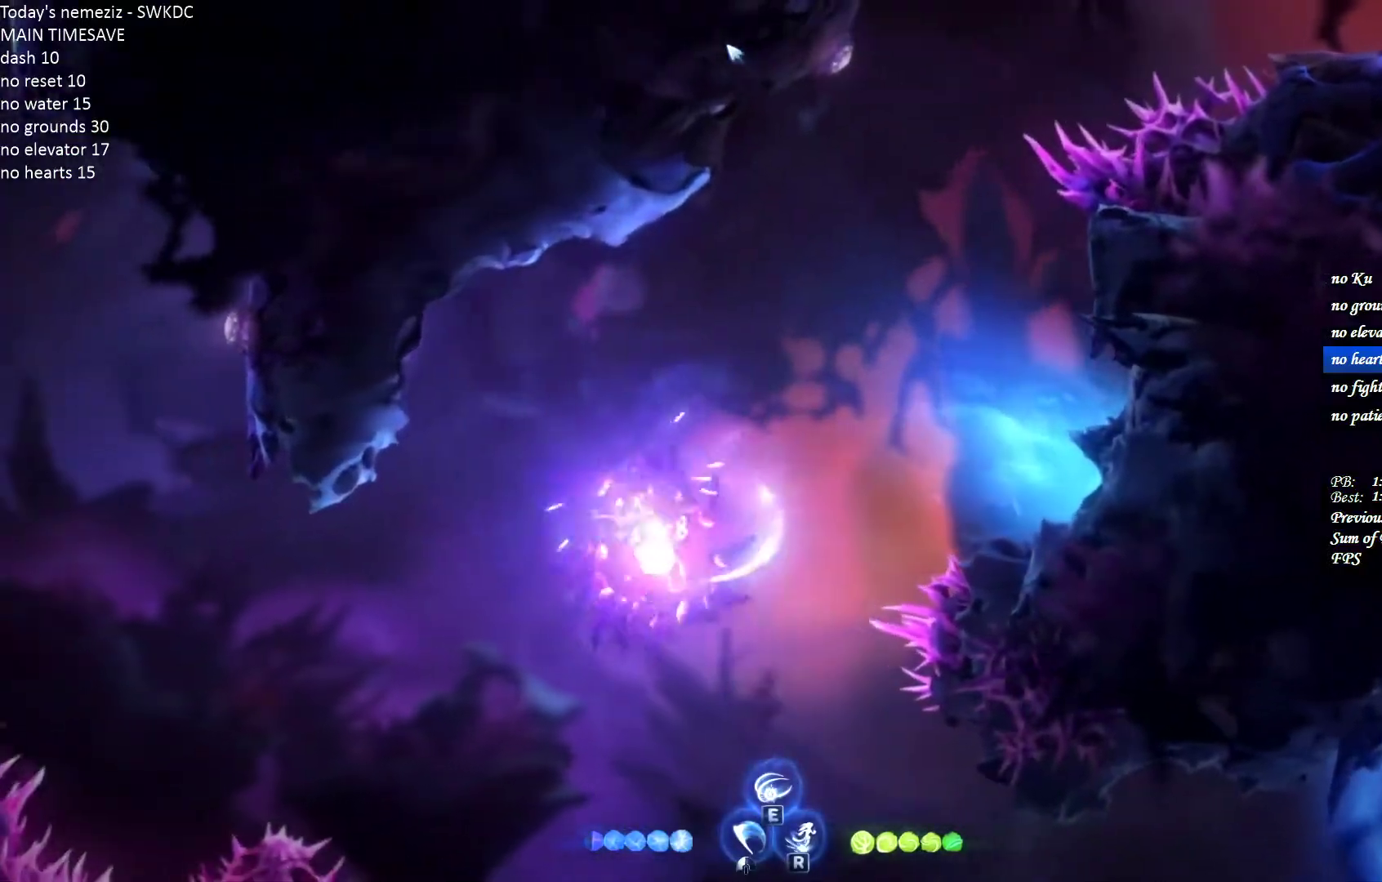
{"keys": ["a"], "mouse": [], "events": [[33, "ctrl", "down"], [200, "ctrl", "up"]]}
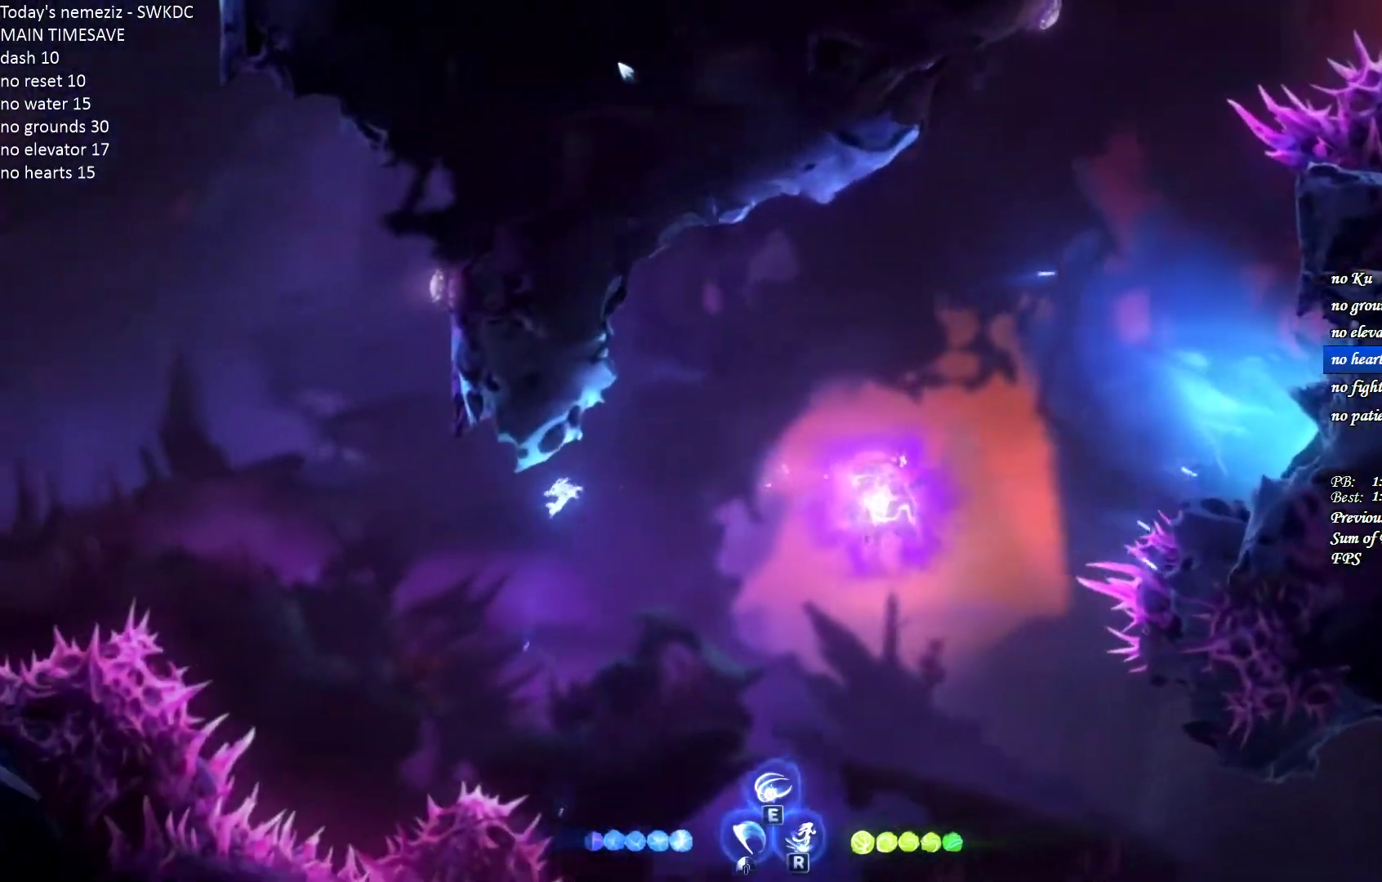
{"keys": ["d"], "mouse": [], "events": [[250, "r", "down"], [350, "r", "up"], [367, "a", "up"], [433, "d", "down"]]}
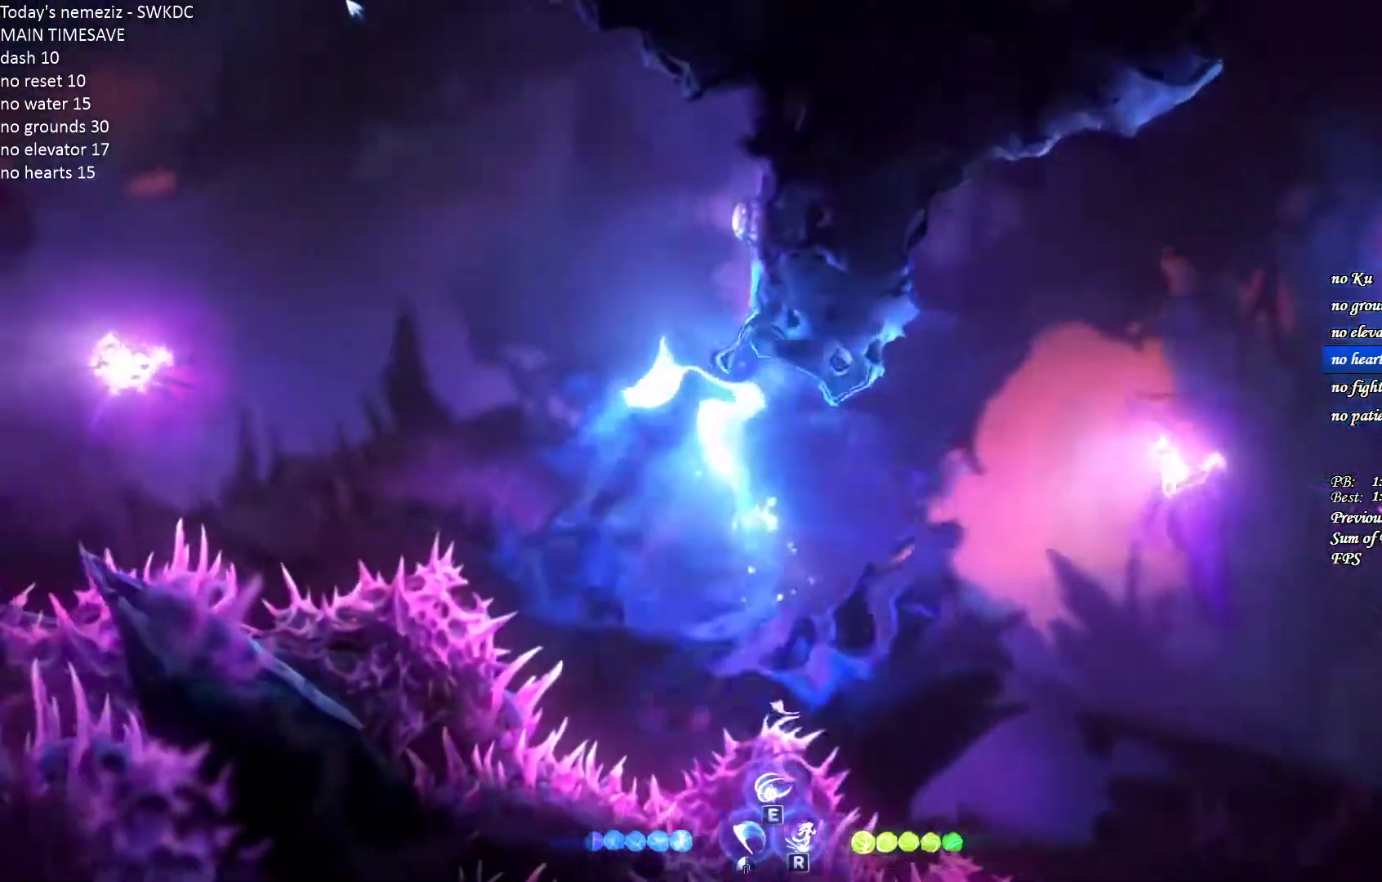
{"keys": ["a"], "mouse": [], "events": [[233, "ctrl", "down"], [350, "a", "down"], [350, "space", "down"], [383, "ctrl", "up"], [383, "d", "up"], [500, "space", "up"]]}